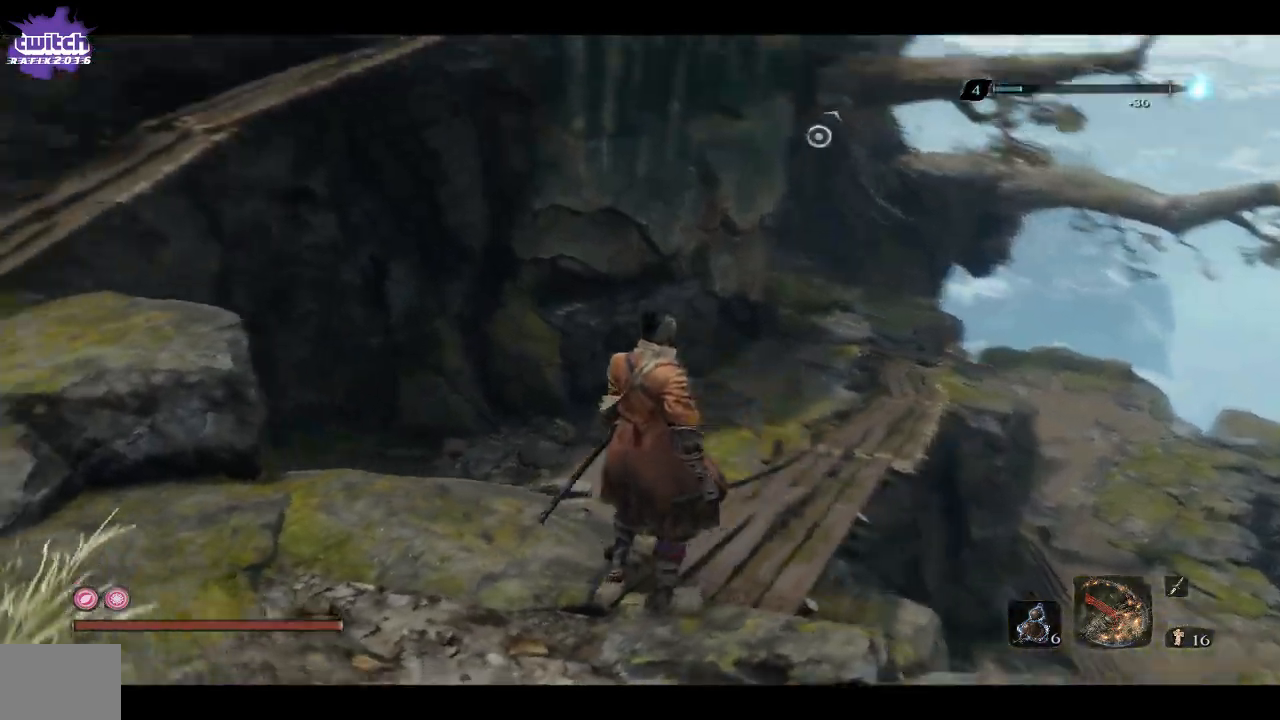
Gameplay with a controller (Xbox layout); each line is a JSON object with the inputs held at the frame after it. "events" lists button and stick changes between this image and that frame as [ms after this image, input, new state], when the widget could be followed in between.
{"buttons": [], "left_stick": "up-left", "right_stick": "left", "events": [[200, "left_stick", "up"], [450, "left_stick", "up-left"]]}
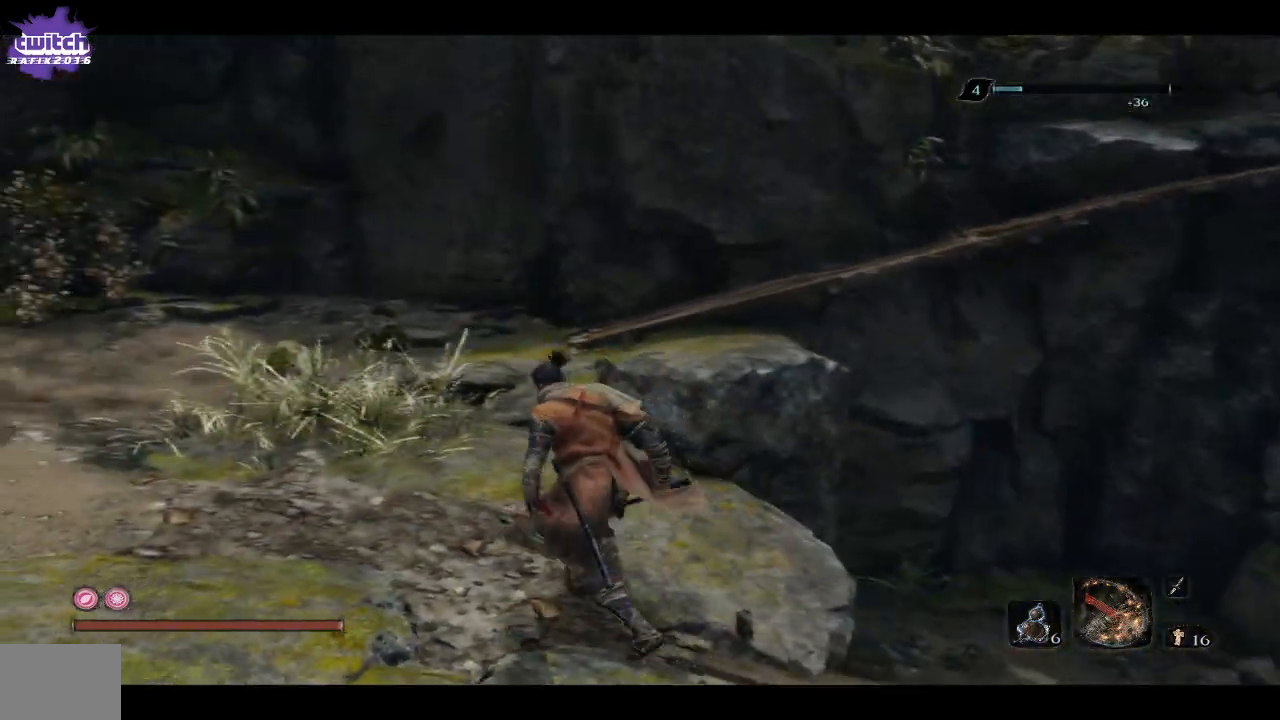
{"buttons": [], "left_stick": "up-left", "right_stick": "center", "events": [[167, "right_stick", "center"]]}
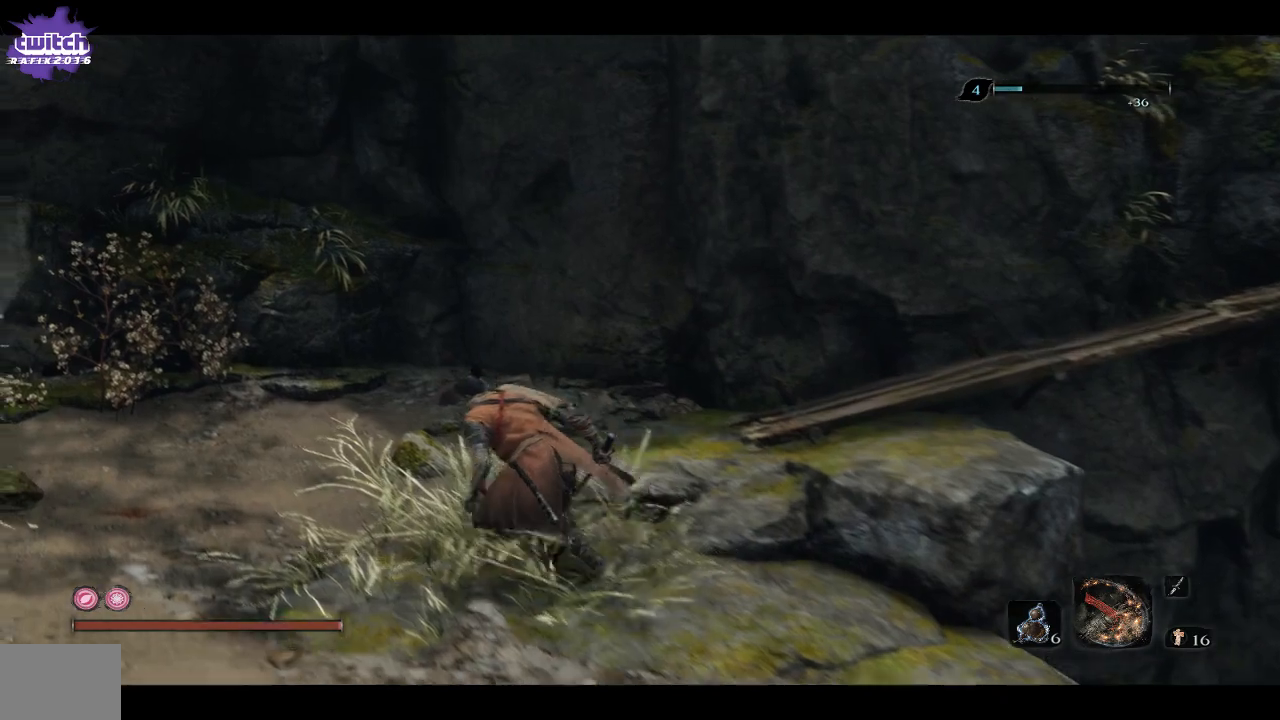
{"buttons": [], "left_stick": "up-left", "right_stick": "right", "events": [[50, "right_stick", "up-right"], [233, "right_stick", "right"]]}
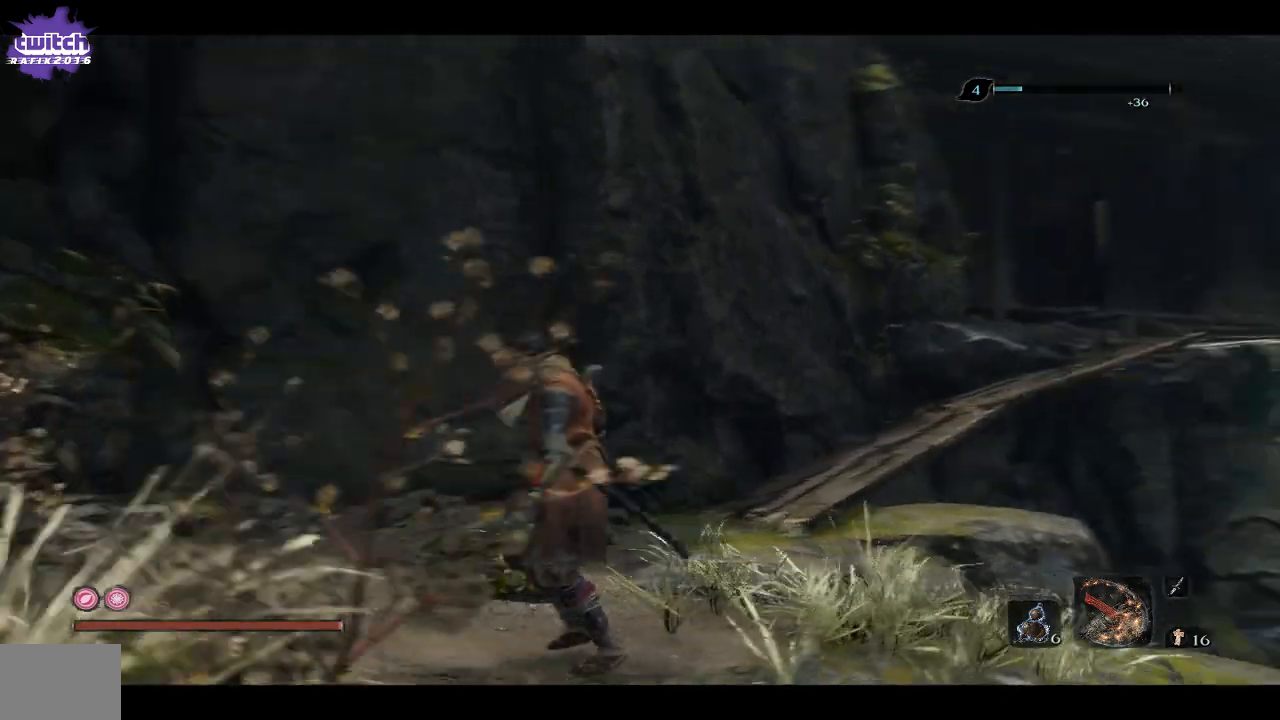
{"buttons": [], "left_stick": "up-left", "right_stick": "right", "events": [[217, "right_stick", "center"], [500, "right_stick", "right"]]}
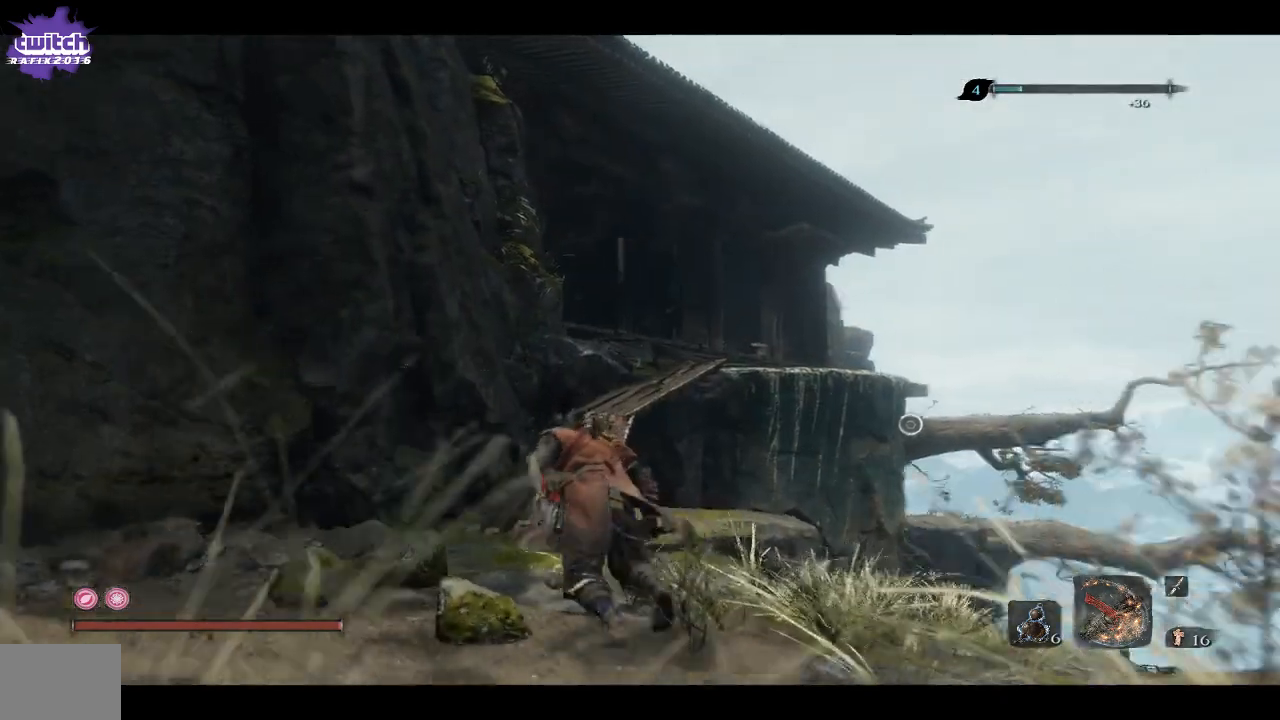
{"buttons": [], "left_stick": "up-left", "right_stick": "center", "events": [[133, "right_stick", "center"], [317, "right_stick", "down-right"], [450, "right_stick", "center"]]}
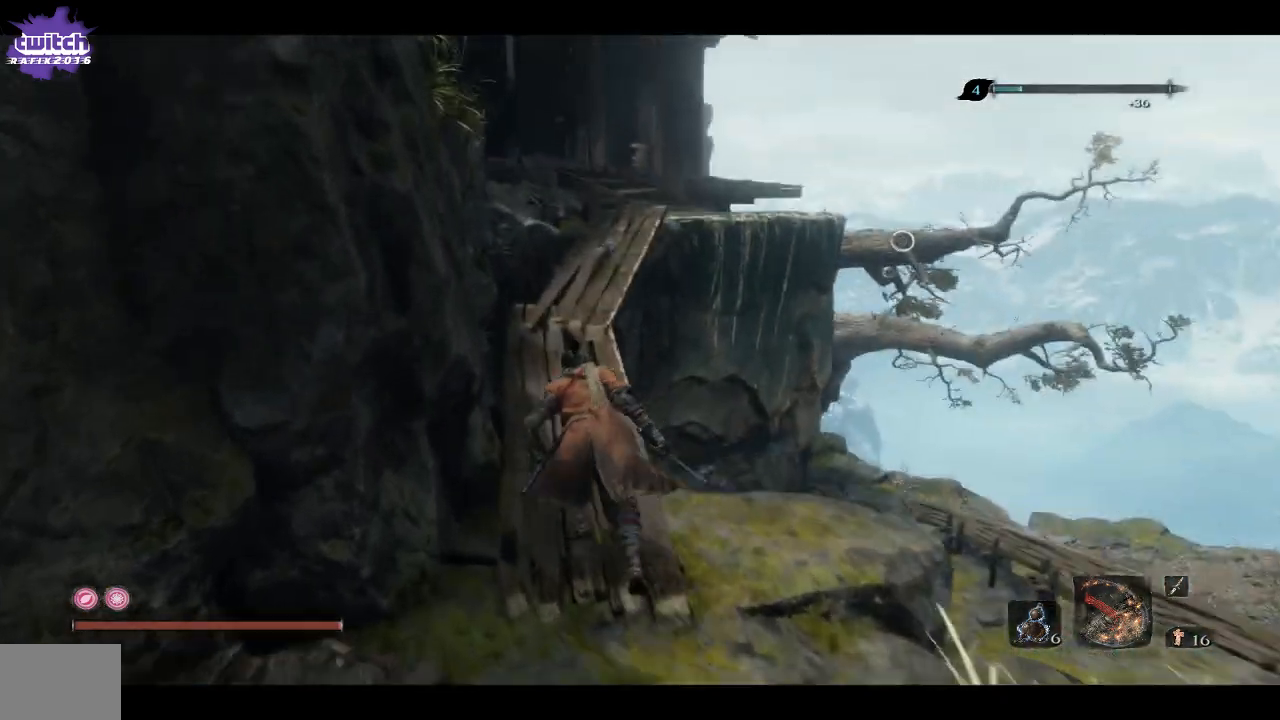
{"buttons": ["B"], "left_stick": "up-left", "right_stick": "center", "events": [[467, "B", "down"]]}
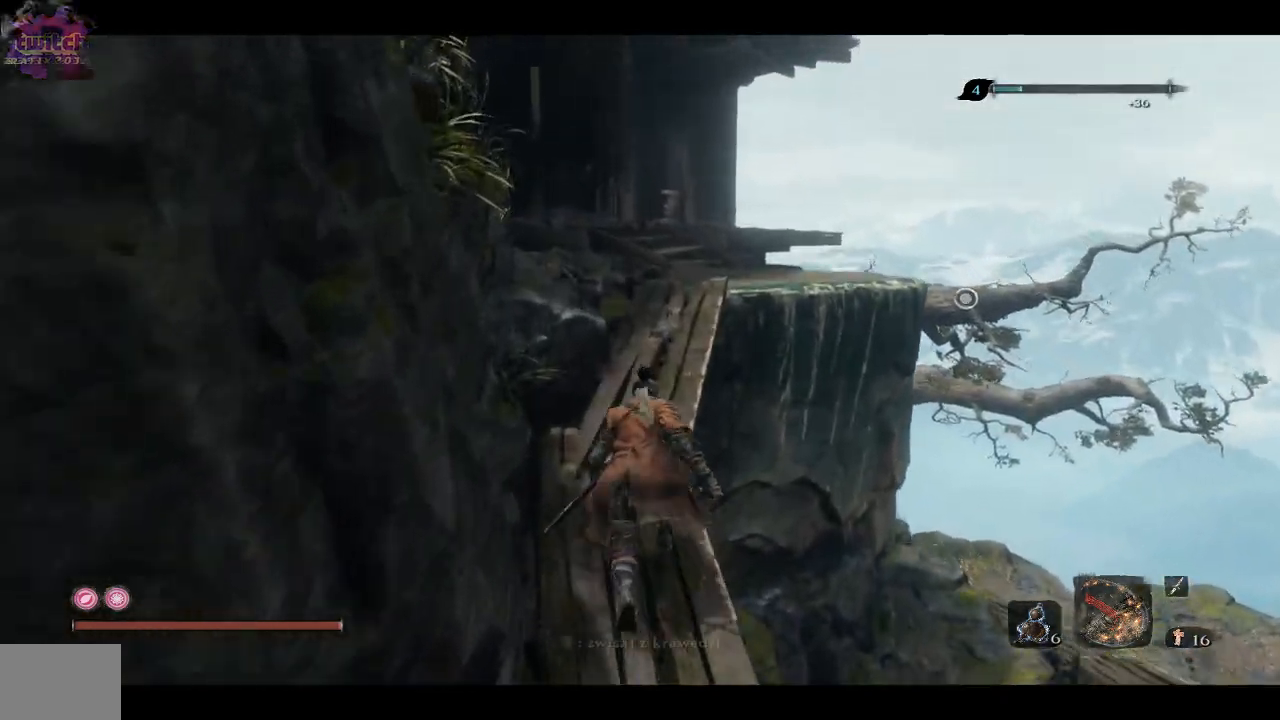
{"buttons": ["B"], "left_stick": "up-left", "right_stick": "center", "events": []}
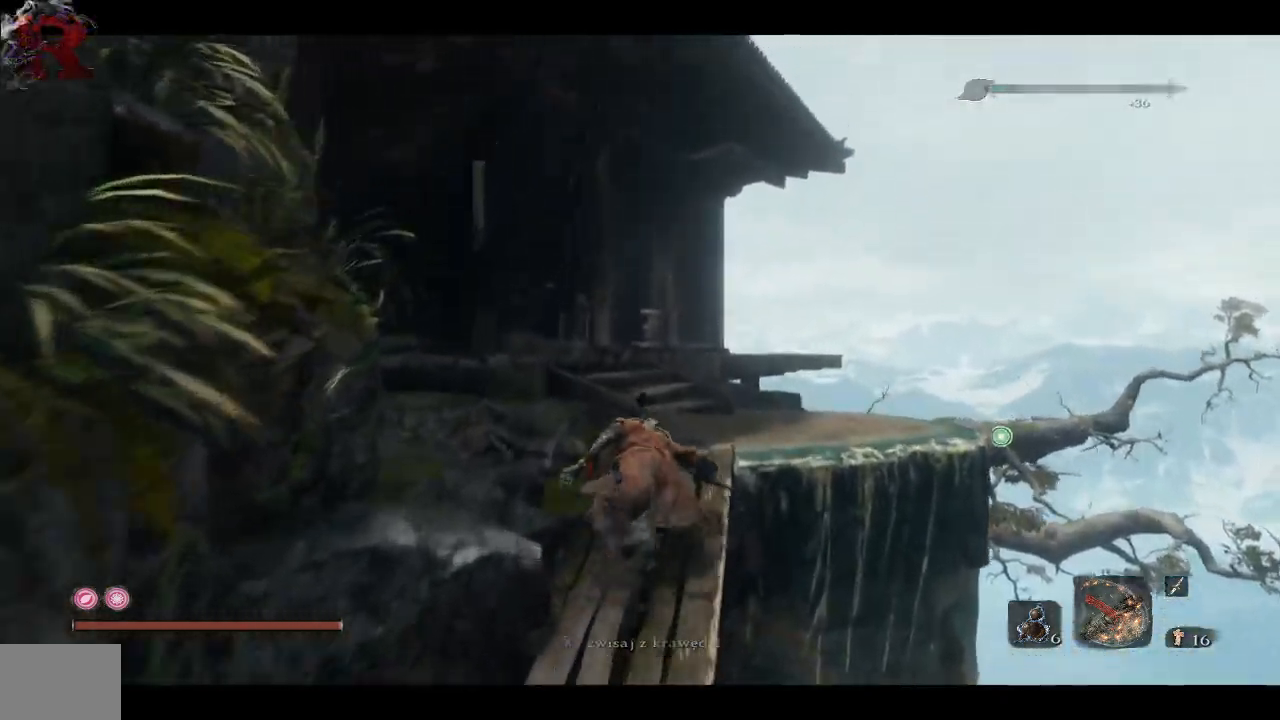
{"buttons": [], "left_stick": "up", "right_stick": "center", "events": [[250, "B", "up"], [300, "left_stick", "up"]]}
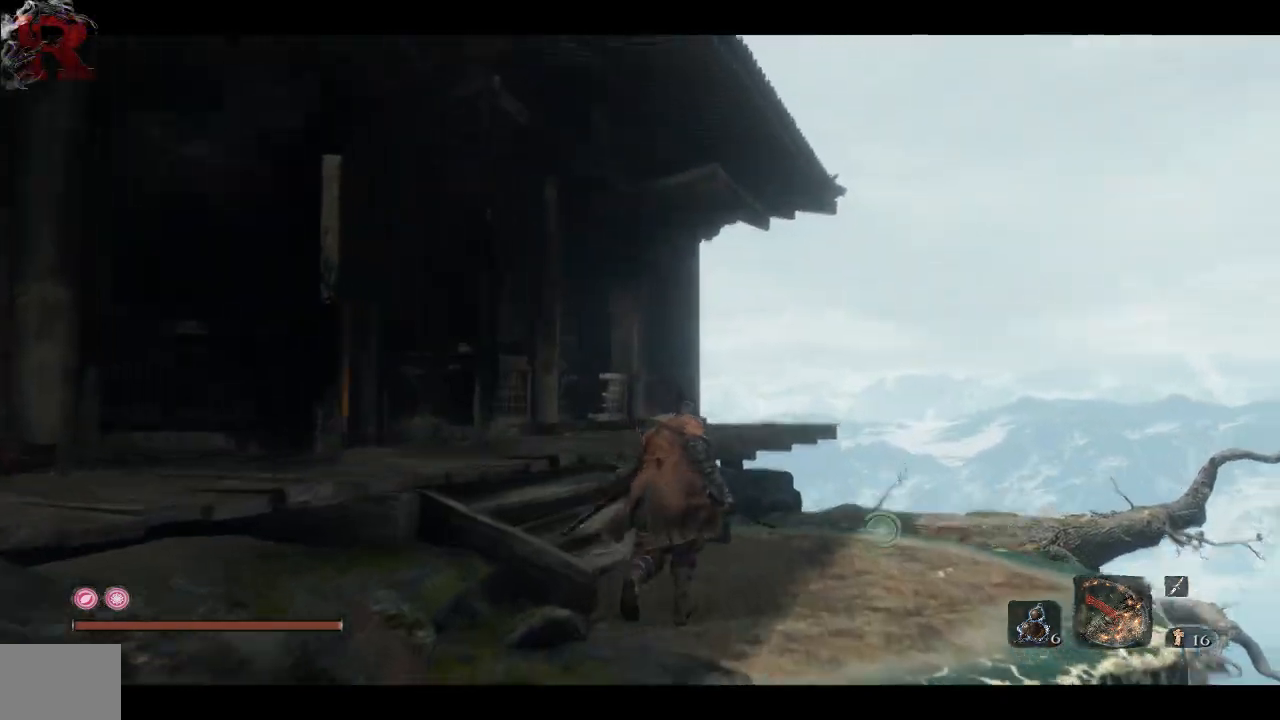
{"buttons": [], "left_stick": "up", "right_stick": "center", "events": [[67, "right_stick", "down-left"], [383, "right_stick", "center"]]}
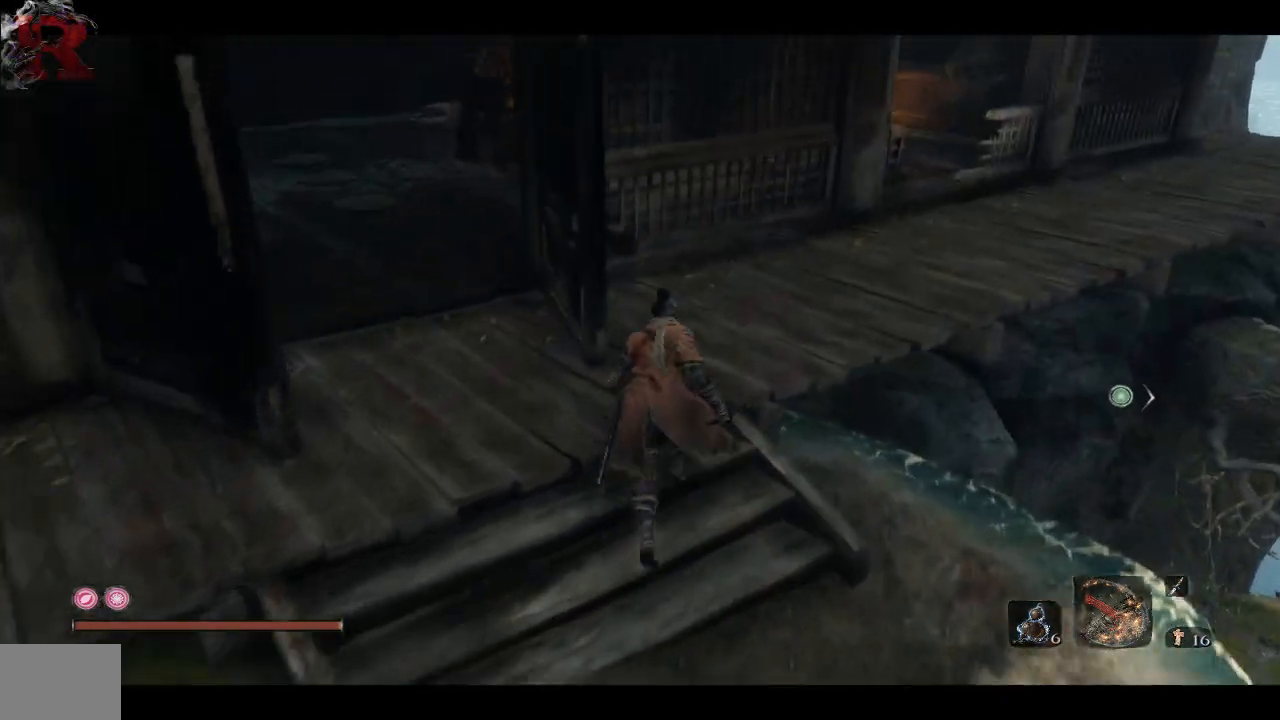
{"buttons": [], "left_stick": "center", "right_stick": "center", "events": [[217, "right_stick", "right"], [433, "left_stick", "center"], [467, "right_stick", "center"]]}
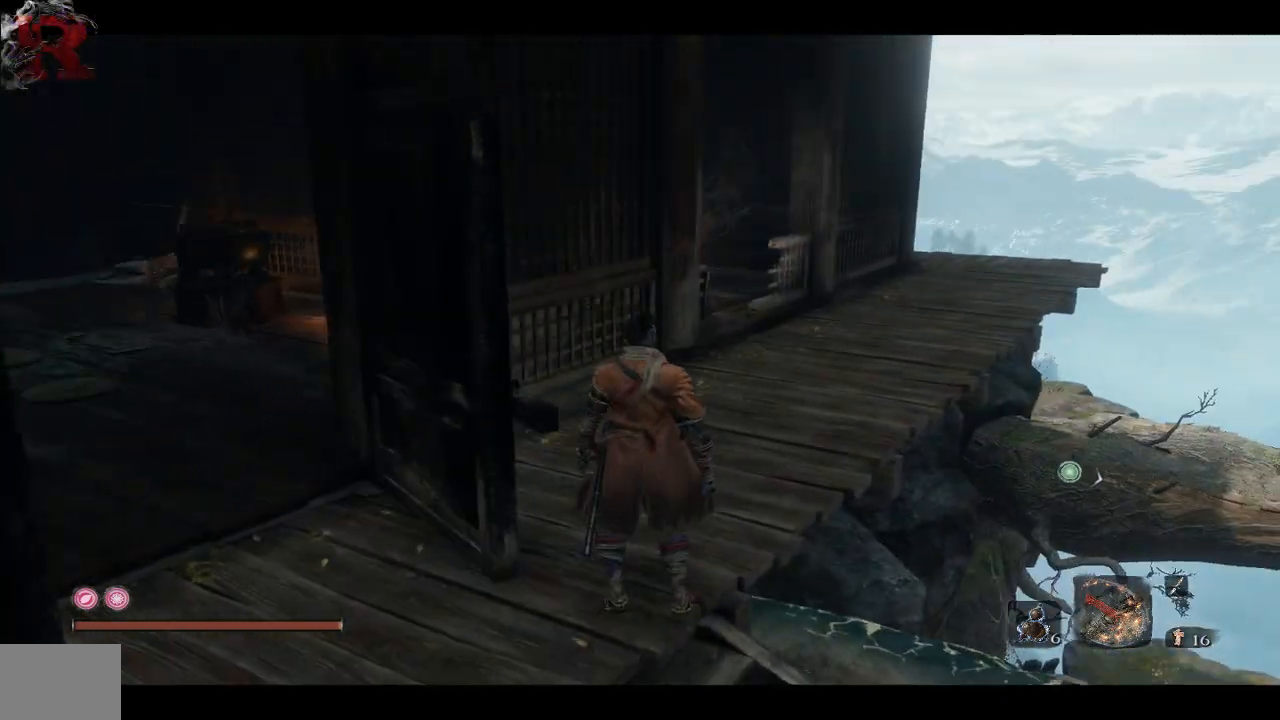
{"buttons": [], "left_stick": "center", "right_stick": "left", "events": [[233, "right_stick", "left"]]}
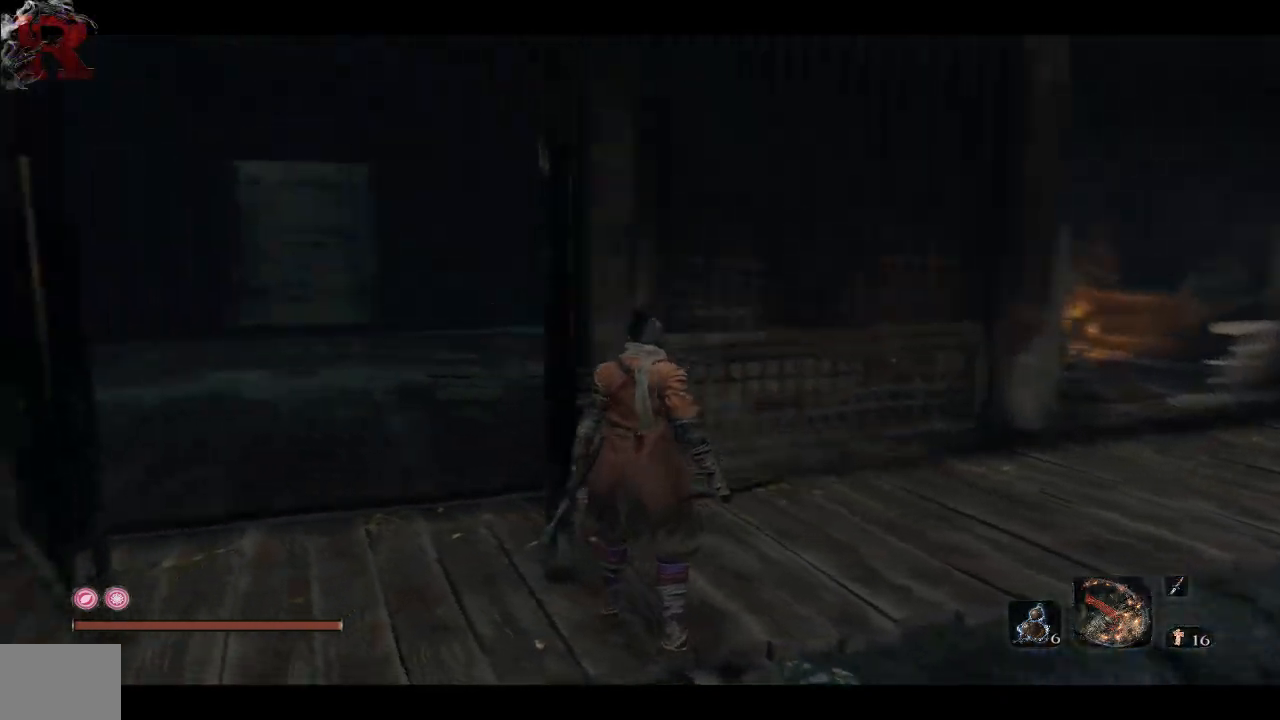
{"buttons": [], "left_stick": "right", "right_stick": "center", "events": [[200, "right_stick", "center"], [433, "left_stick", "right"]]}
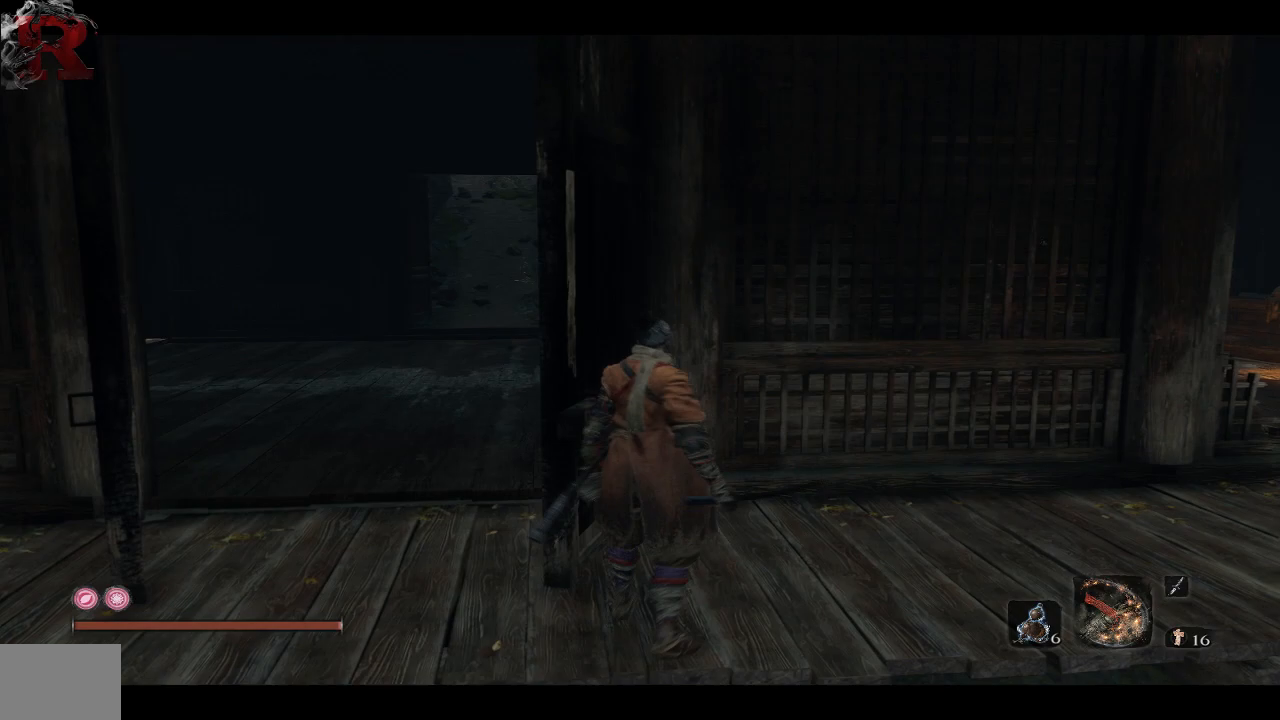
{"buttons": [], "left_stick": "up-left", "right_stick": "center", "events": [[167, "left_stick", "up-left"], [233, "right_stick", "right"], [433, "right_stick", "center"]]}
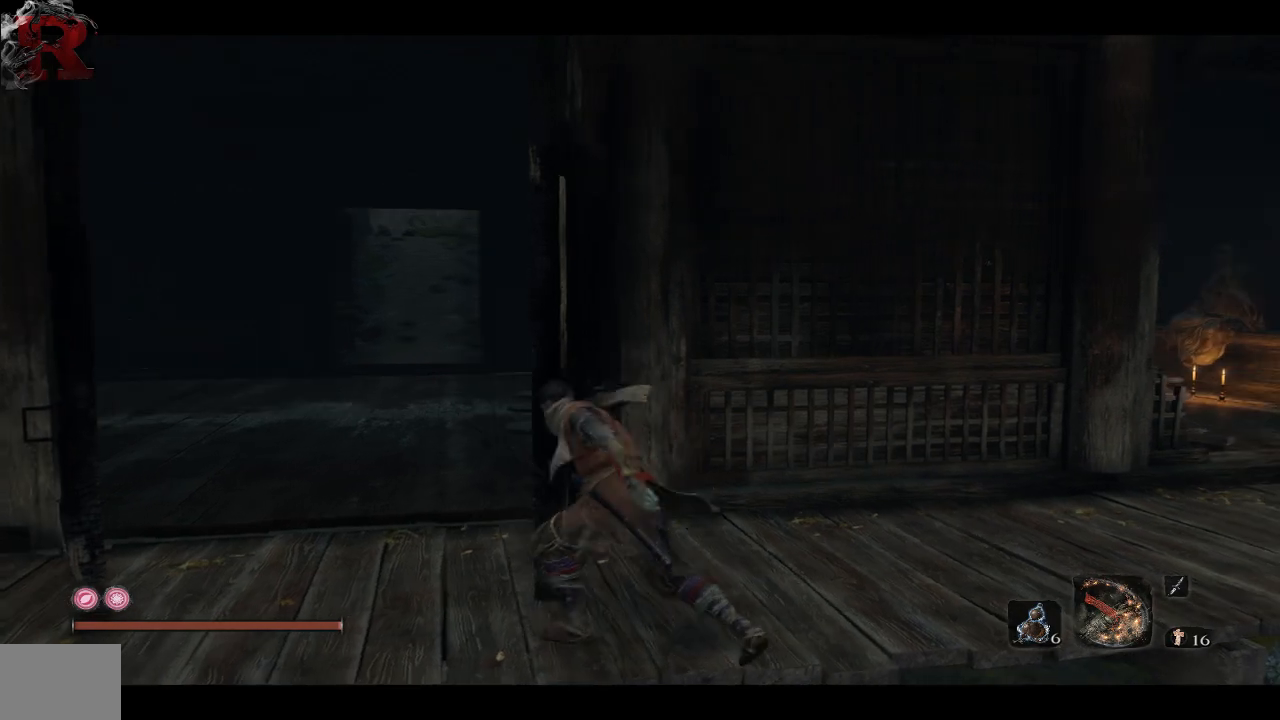
{"buttons": ["B"], "left_stick": "up-left", "right_stick": "center", "events": [[283, "B", "down"]]}
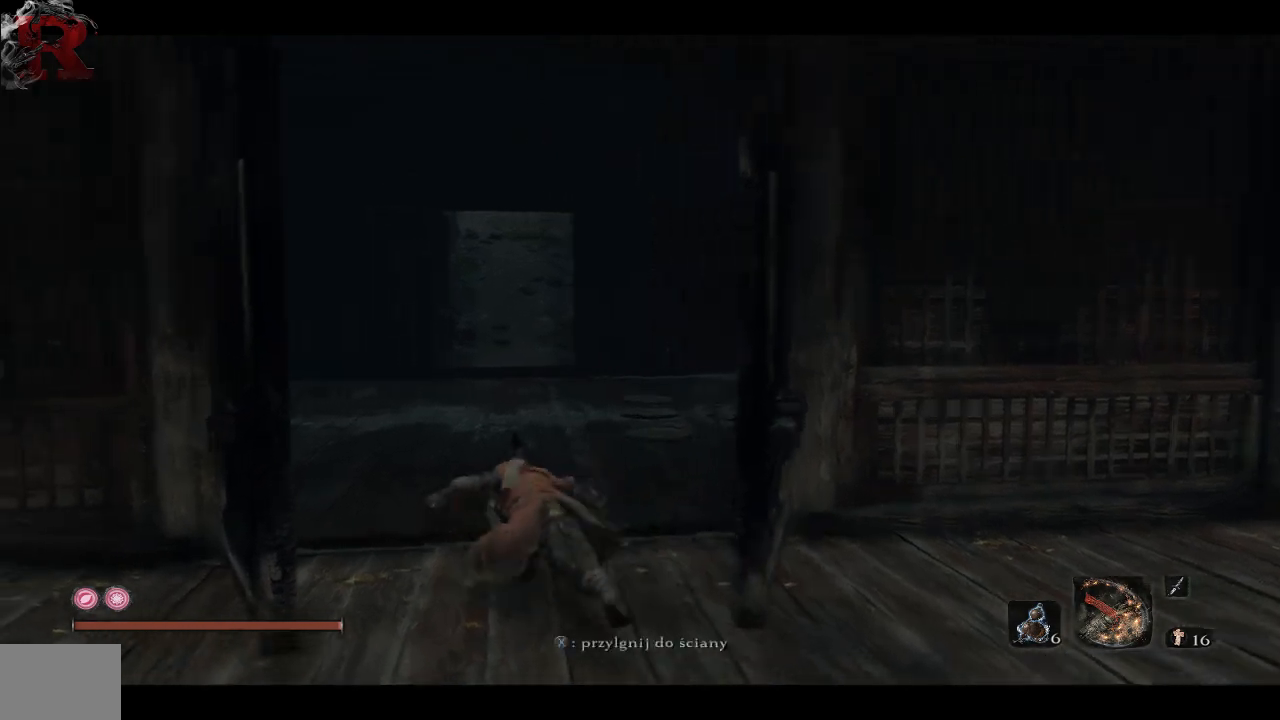
{"buttons": ["B"], "left_stick": "up", "right_stick": "center", "events": [[150, "left_stick", "up"]]}
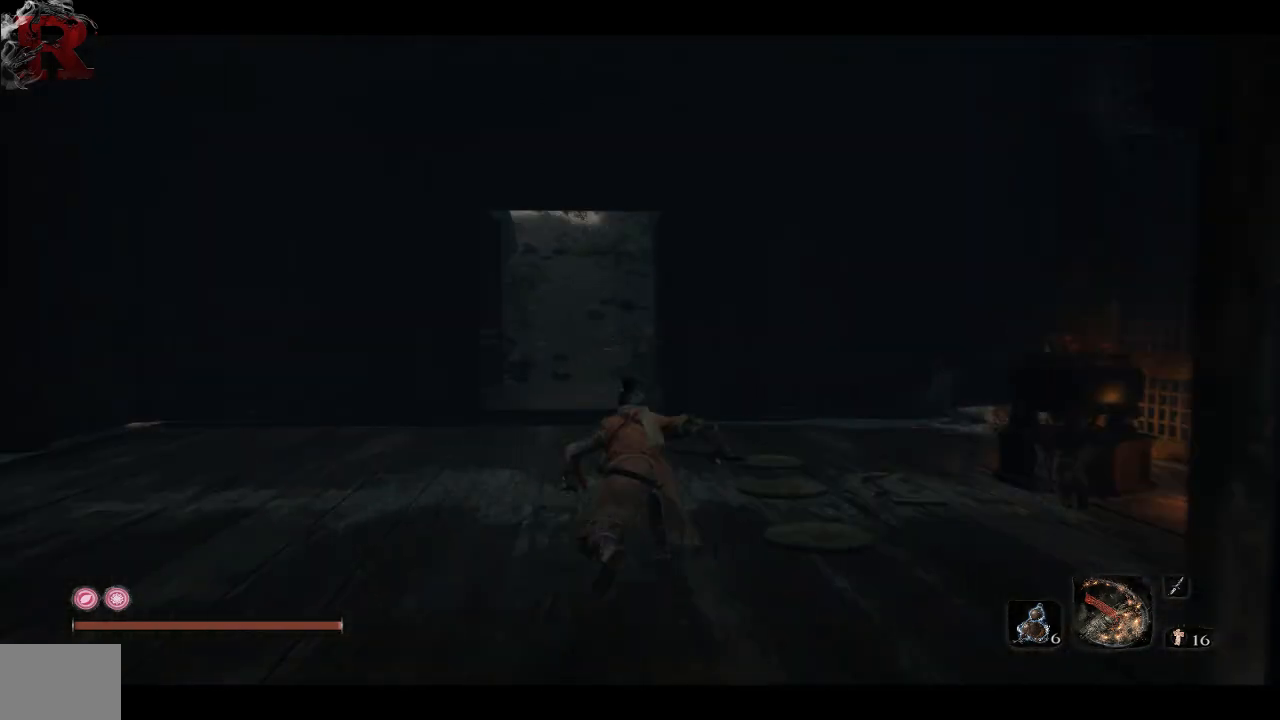
{"buttons": ["B"], "left_stick": "up", "right_stick": "center", "events": []}
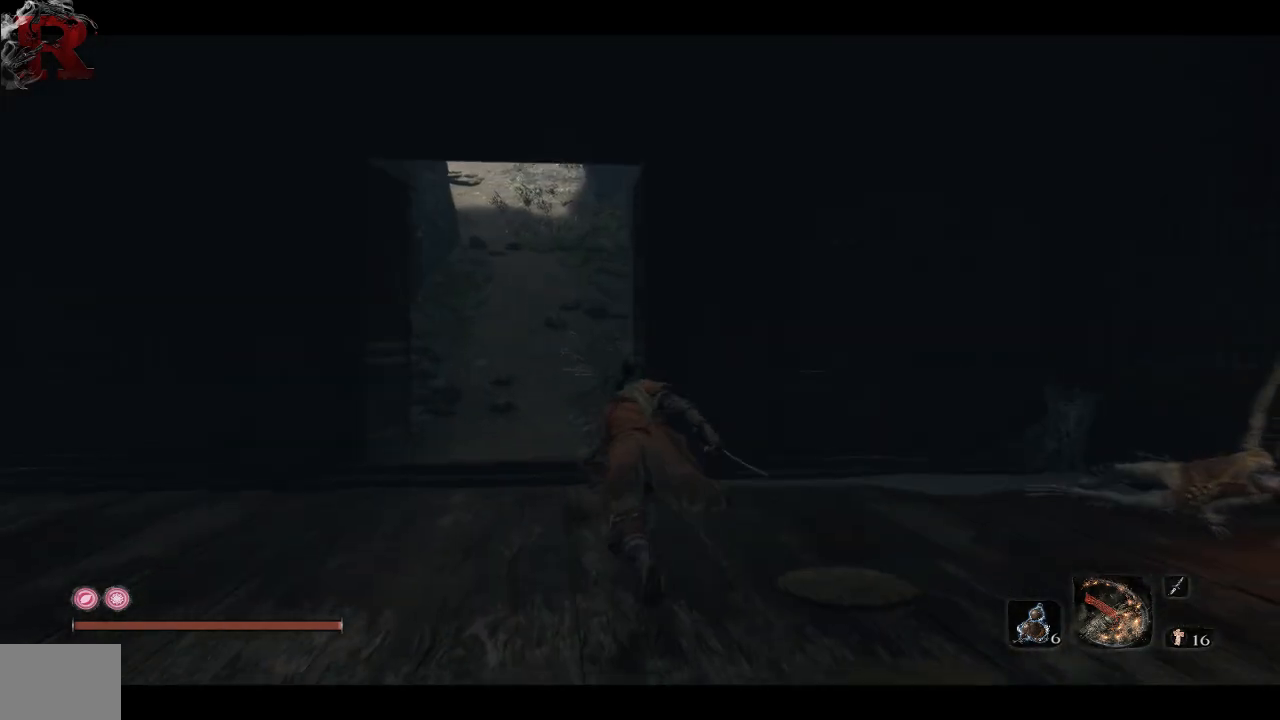
{"buttons": ["B"], "left_stick": "up", "right_stick": "center", "events": []}
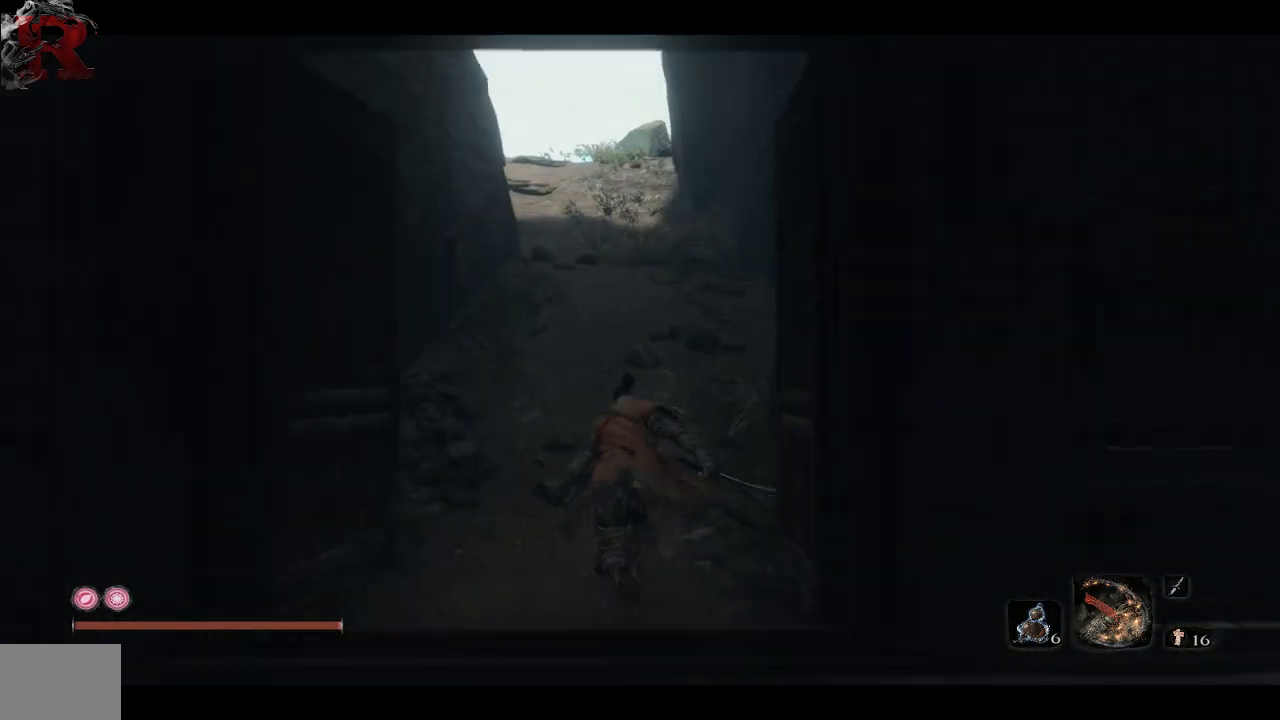
{"buttons": ["B"], "left_stick": "up", "right_stick": "center", "events": []}
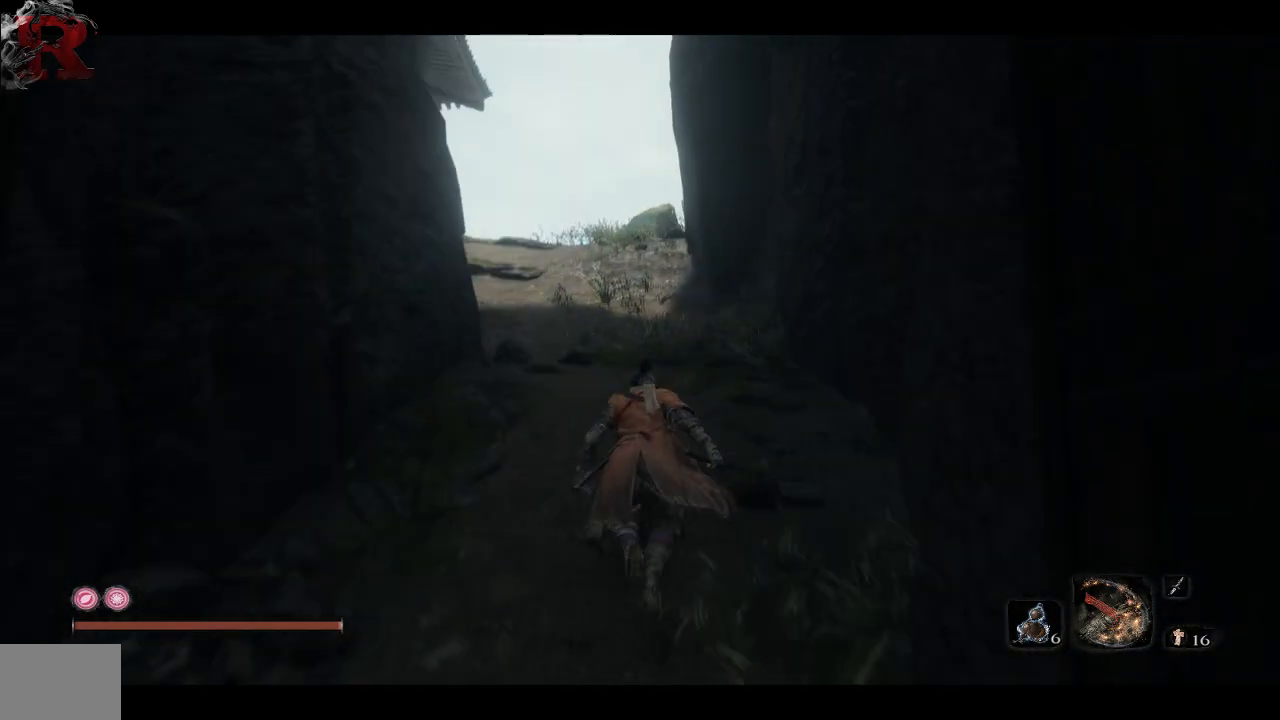
{"buttons": ["B"], "left_stick": "up", "right_stick": "center", "events": []}
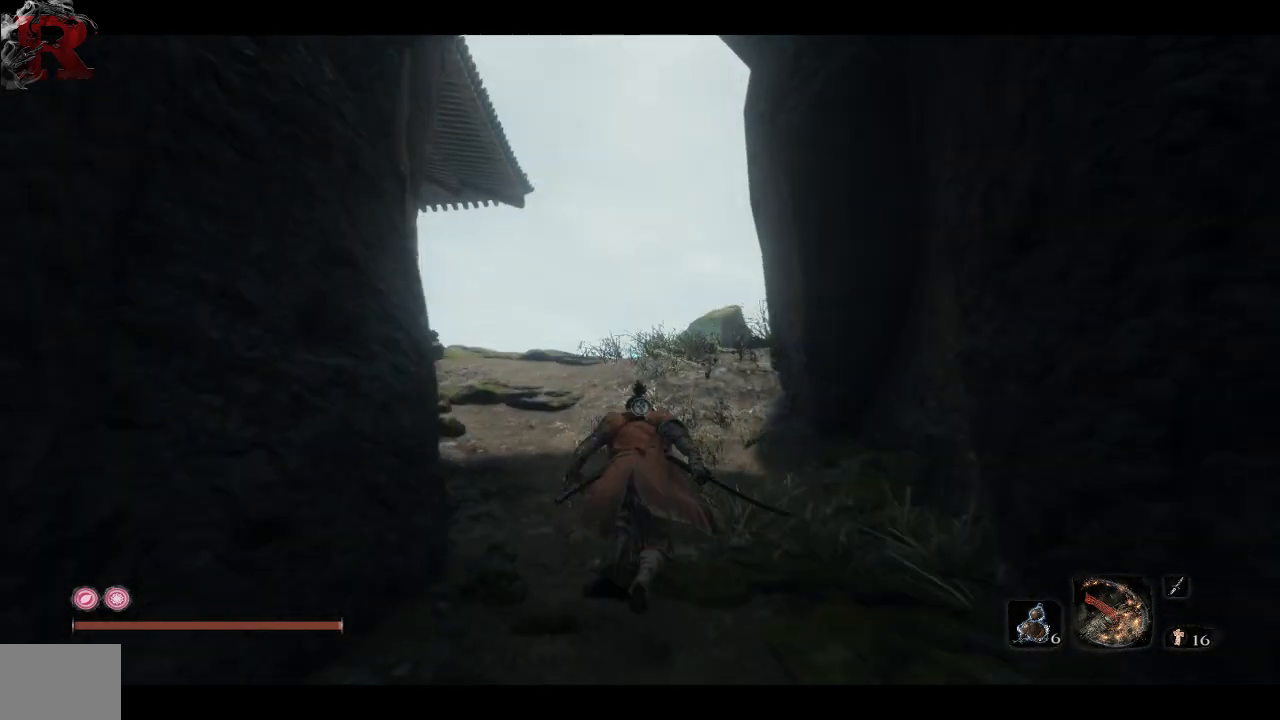
{"buttons": [], "left_stick": "up", "right_stick": "center", "events": [[267, "B", "up"]]}
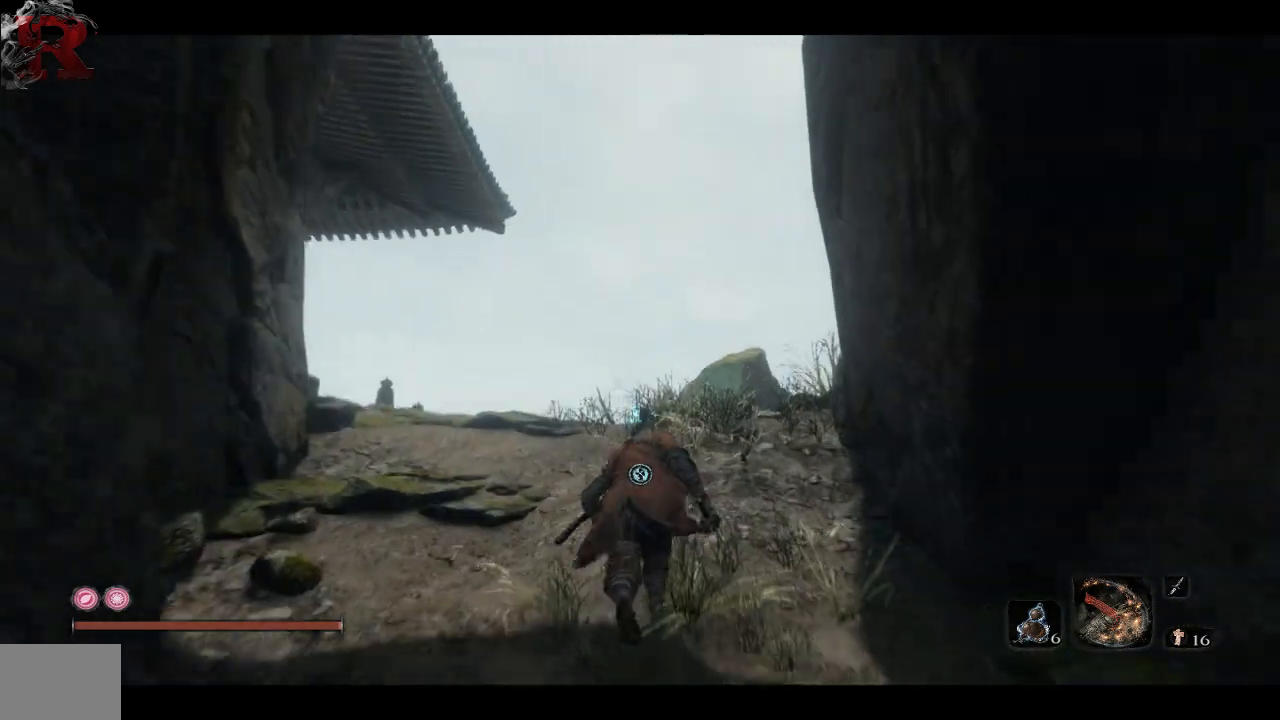
{"buttons": [], "left_stick": "center", "right_stick": "down", "events": [[17, "right_stick", "down"], [450, "left_stick", "center"]]}
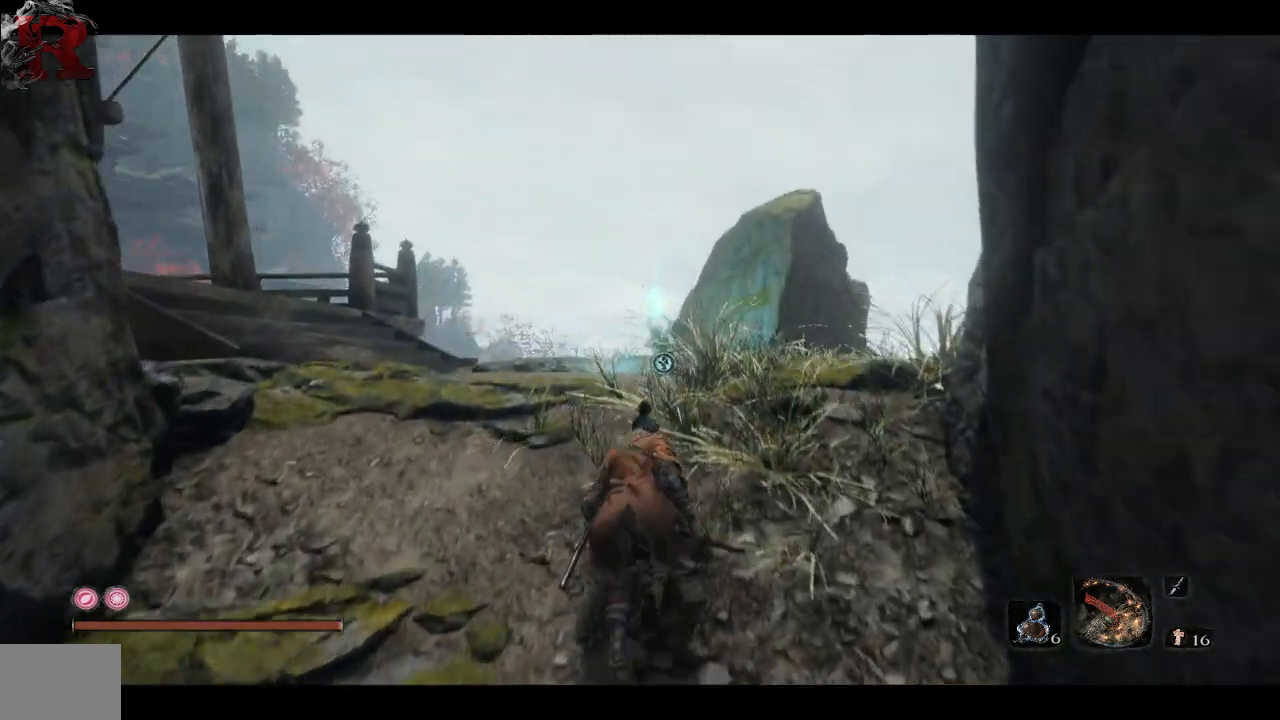
{"buttons": [], "left_stick": "center", "right_stick": "center", "events": [[50, "right_stick", "center"], [217, "START", "down"], [383, "START", "up"]]}
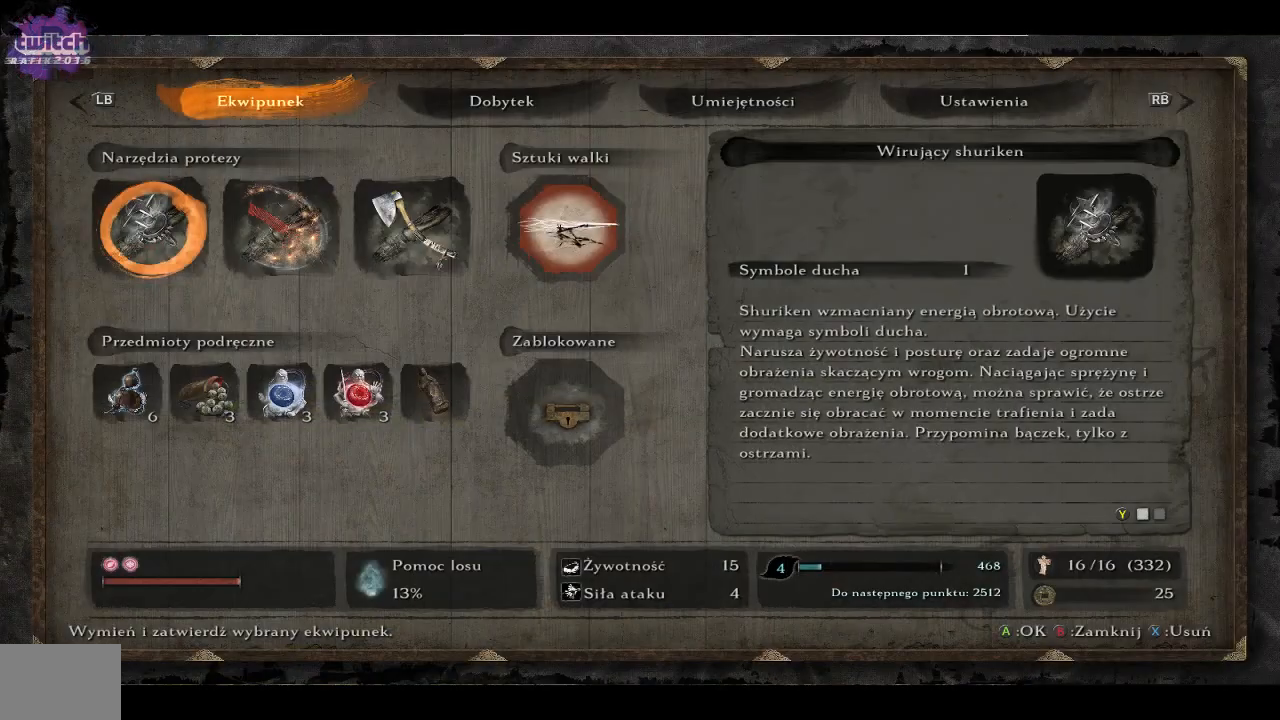
{"buttons": ["R1"], "left_stick": "center", "right_stick": "center", "events": [[350, "R1", "down"]]}
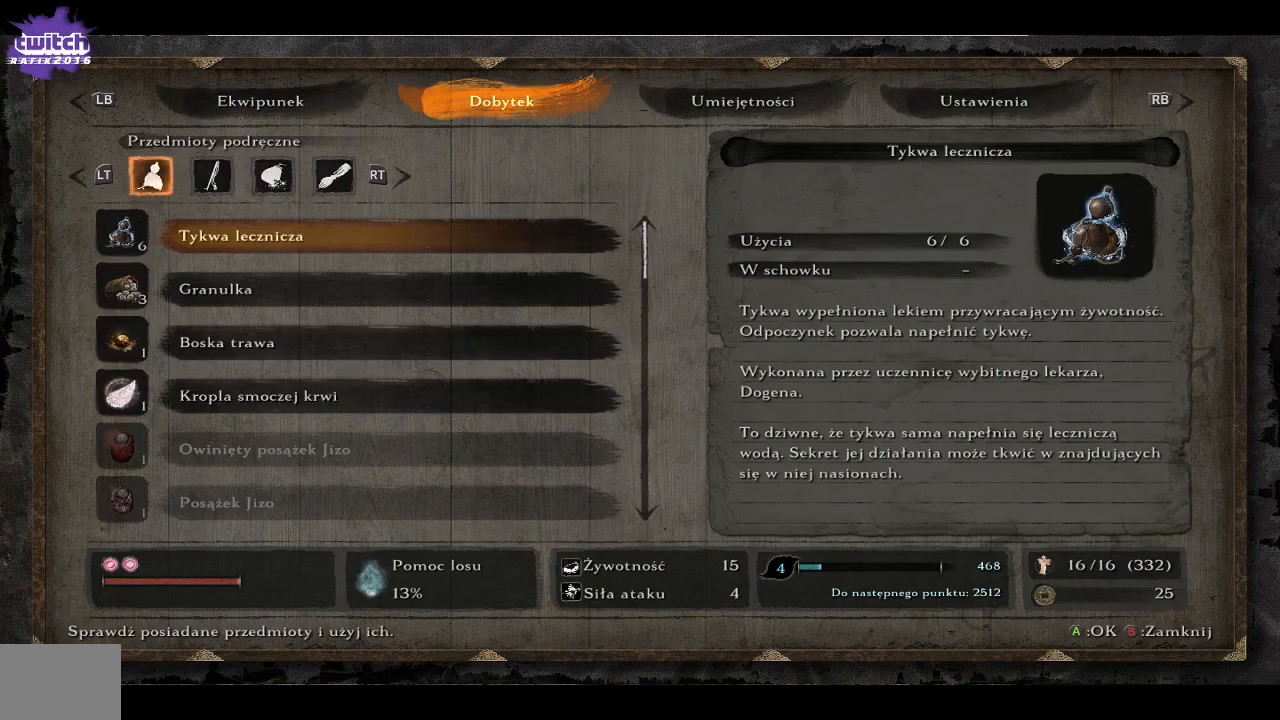
{"buttons": ["R2"], "left_stick": "center", "right_stick": "center", "events": [[17, "R1", "up"], [467, "R2", "down"]]}
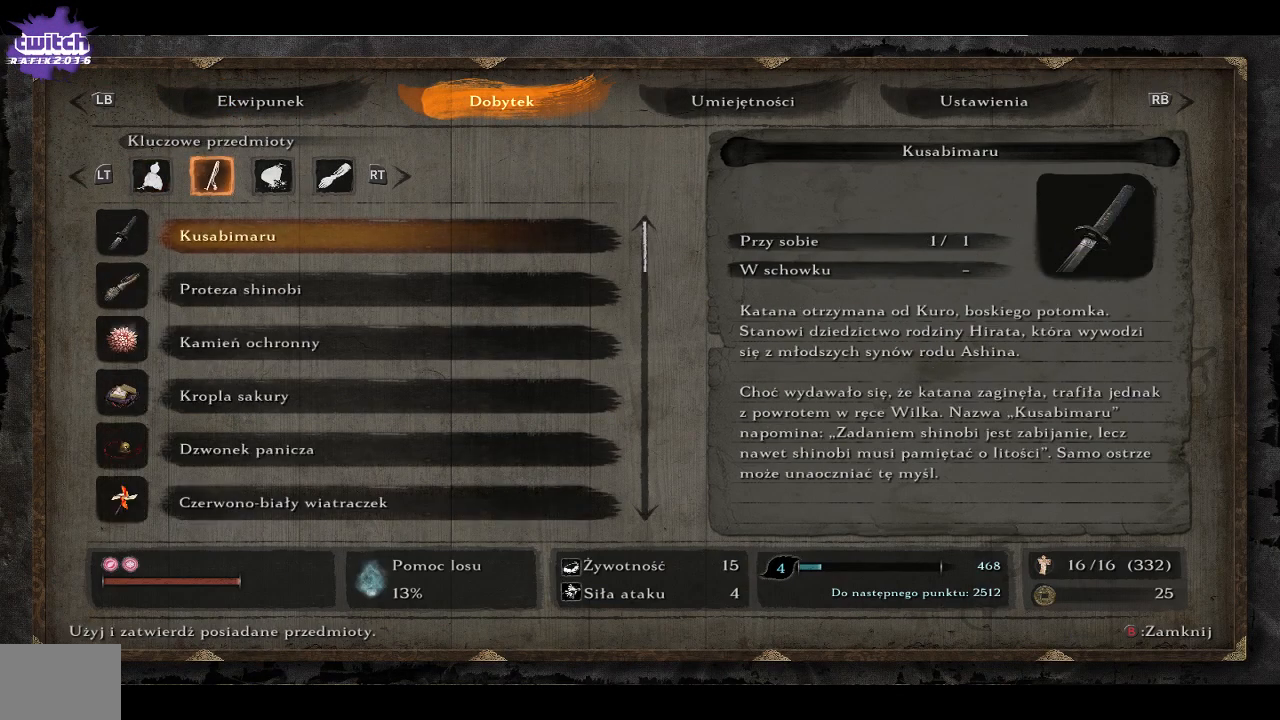
{"buttons": [], "left_stick": "center", "right_stick": "center", "events": [[100, "R2", "up"]]}
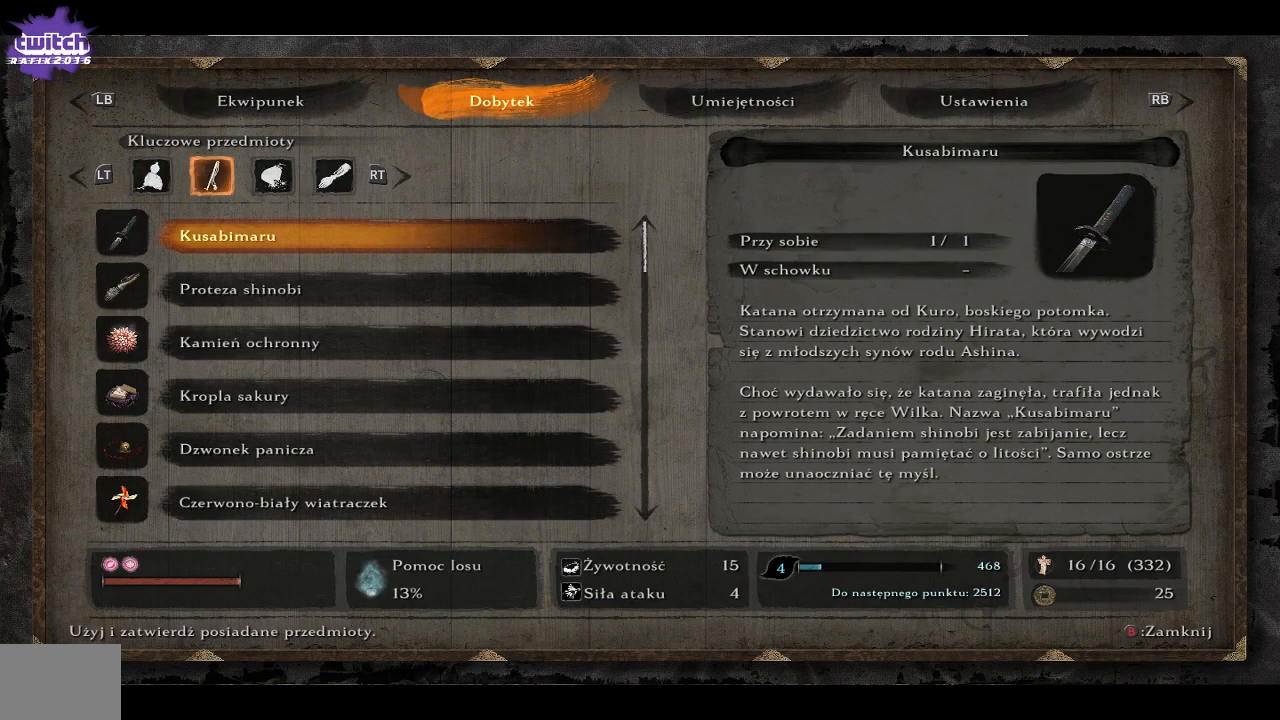
{"buttons": ["DPAD_DOWN"], "left_stick": "center", "right_stick": "center", "events": [[150, "DPAD_DOWN", "down"]]}
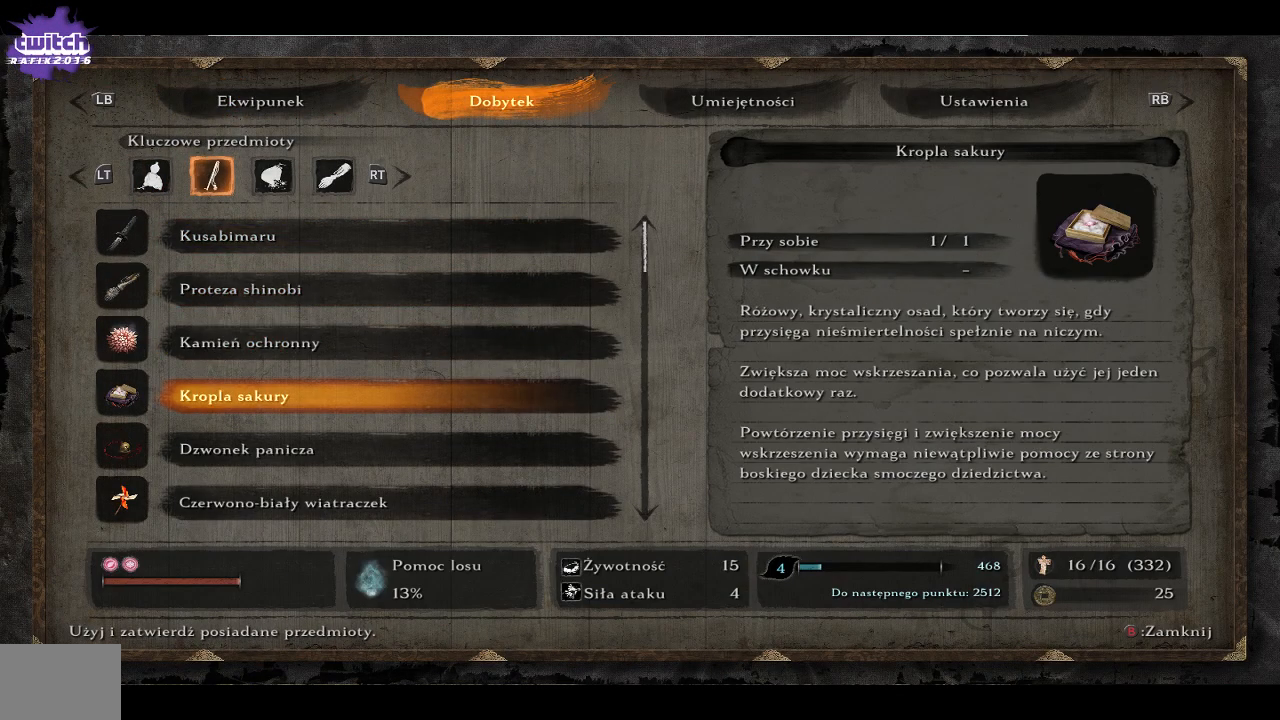
{"buttons": [], "left_stick": "center", "right_stick": "center", "events": [[367, "DPAD_DOWN", "up"]]}
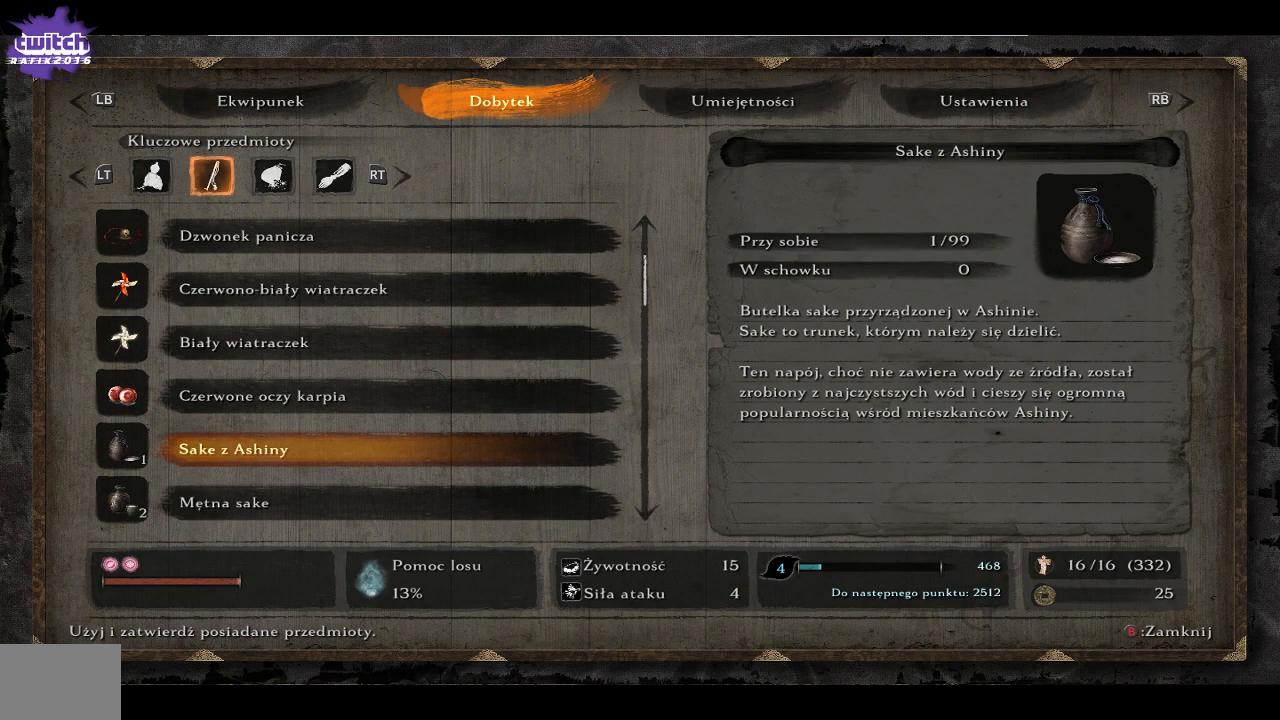
{"buttons": ["DPAD_UP"], "left_stick": "center", "right_stick": "center", "events": [[283, "DPAD_UP", "down"]]}
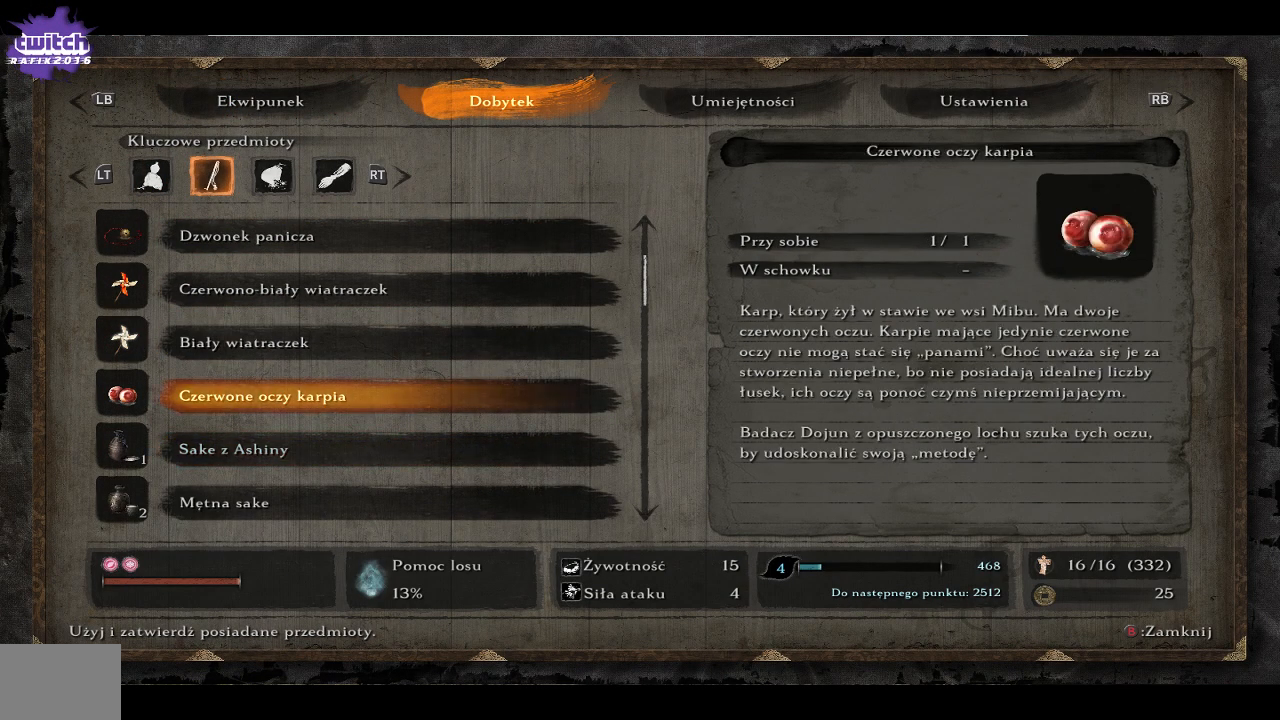
{"buttons": ["DPAD_DOWN"], "left_stick": "center", "right_stick": "center", "events": [[150, "DPAD_UP", "up"], [483, "DPAD_DOWN", "down"]]}
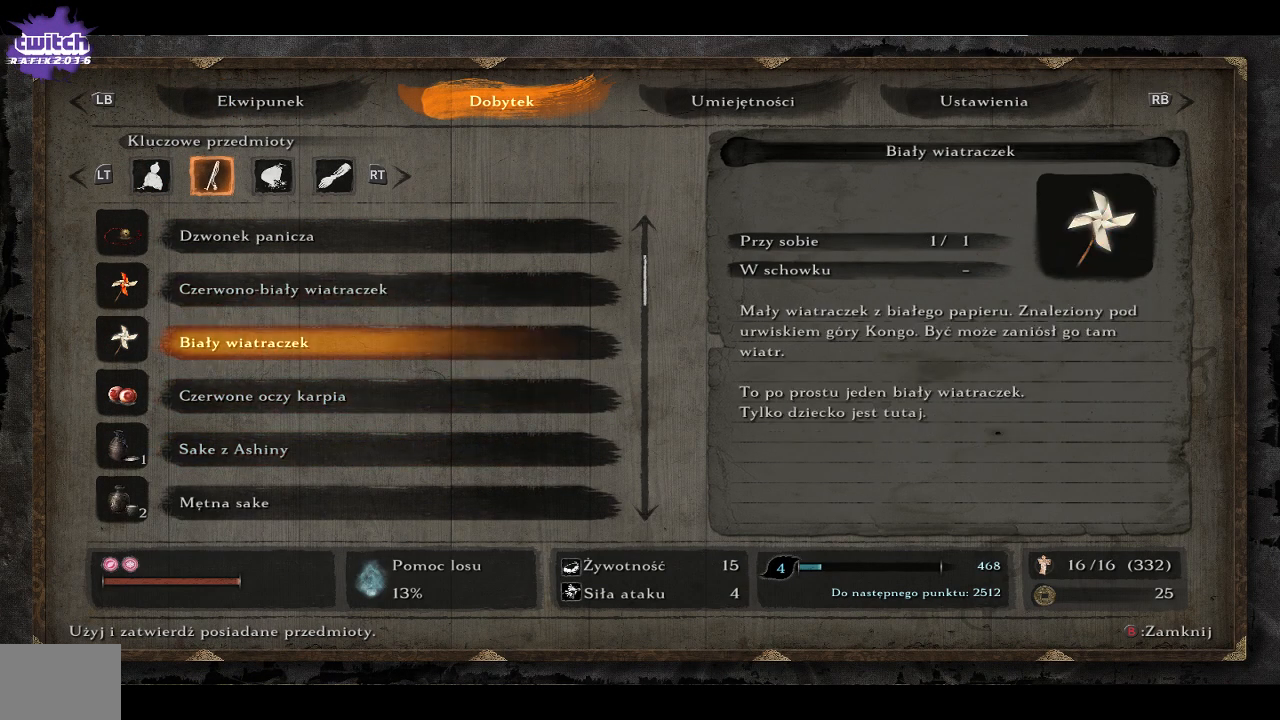
{"buttons": [], "left_stick": "center", "right_stick": "center", "events": [[117, "DPAD_DOWN", "up"]]}